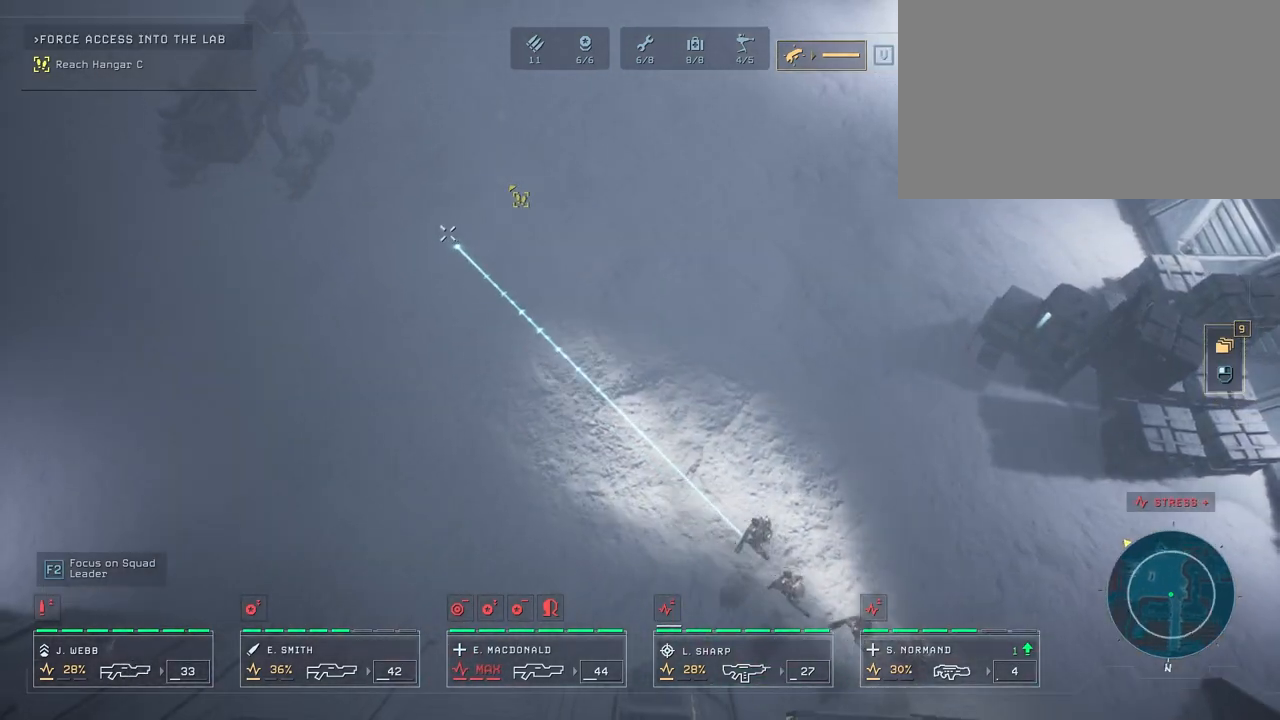
Gameplay with keyboard and mouse; each line is a JSON object with the keys and mouse buttons held at the frame after it. "events" lists presses ("down") and releases ("up") of "1", "2", "3", "4", "5", "a", "alt", "c", "caps_lock", "ctrl", "d", "e", "f", "g", "q", "r", "s", "shift", "space", "t", "tab", "v", "w", "x", "z", "mouse_left", "mouse_wheel" and "mouse_right" between this image and that frame as [ms after this image, input, new state], when the widget could be followed in between. "mouse_left", "mouse_wheel", "mouse_right" = the "left", "wheel", "right" buttons of the "mouse" list. No other keys are recorded. "wheel" means that the mouse wheel is clicked or scrolled. "mouse_move" is the direction in which the mouse moves at that frame (one of eight, or "still"), when it could be read.
{"keys": [], "mouse": ["right"], "mouse_move": "down", "events": [[83, "mouse_right", "down"], [83, "w", "down"], [167, "mouse_right", "up"], [267, "mouse_right", "down"], [300, "a", "down"], [350, "mouse_right", "up"], [433, "mouse_right", "down"], [483, "a", "up"], [483, "w", "up"]]}
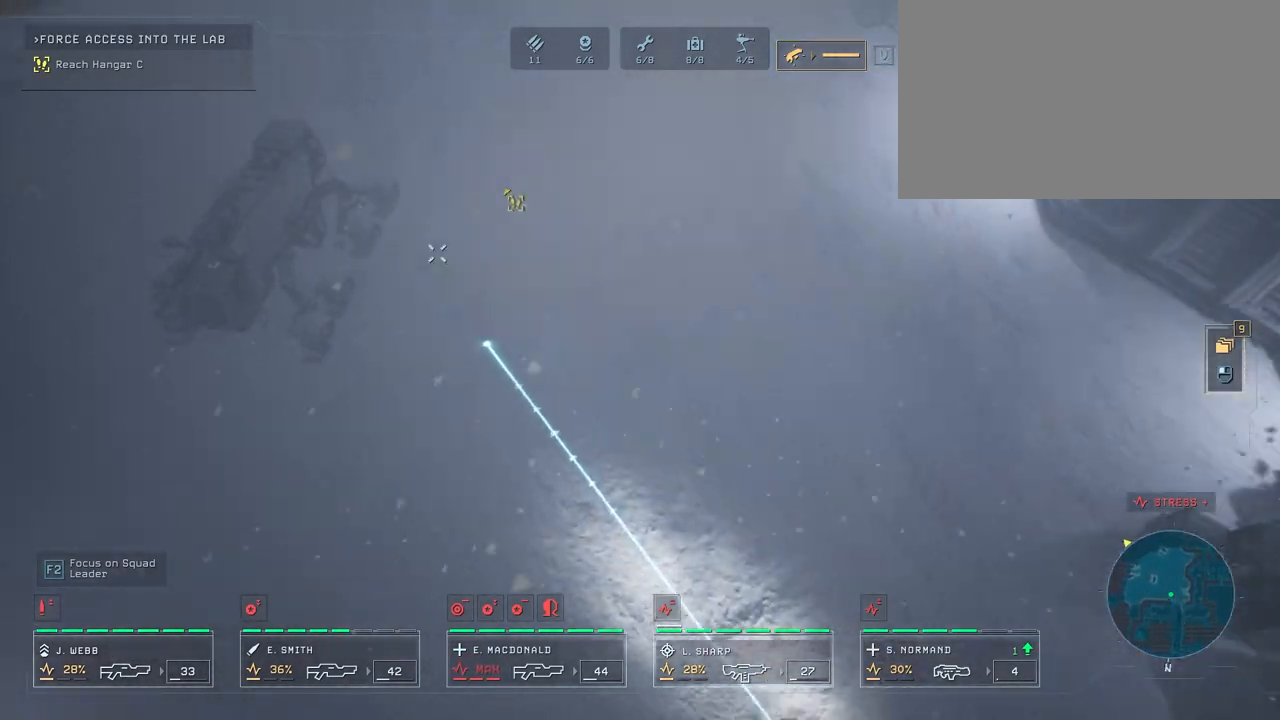
{"keys": [], "mouse": [], "events": [[33, "mouse_right", "up"], [117, "mouse_right", "down"], [217, "mouse_right", "up"], [283, "mouse_right", "down"], [383, "mouse_right", "up"]]}
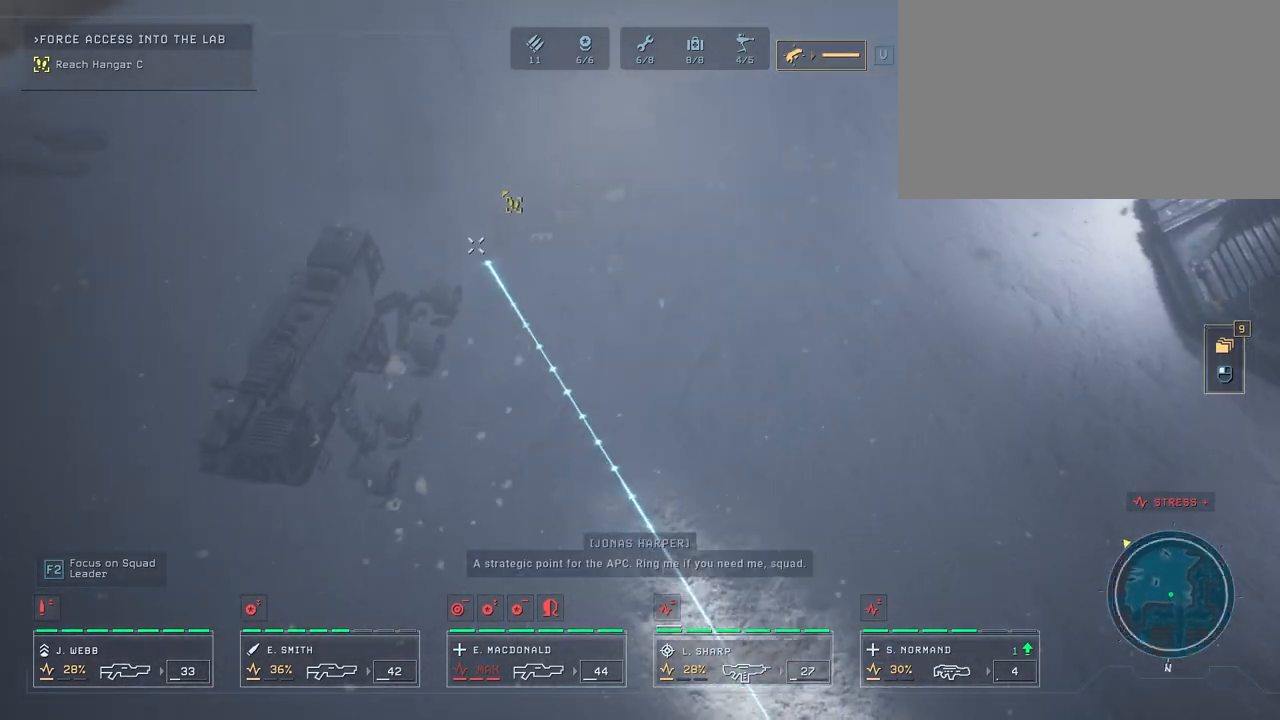
{"keys": [], "mouse": [], "mouse_move": "left", "events": [[17, "a", "down"], [17, "mouse_right", "down"], [17, "w", "down"], [100, "mouse_right", "up"], [183, "mouse_right", "down"], [200, "w", "up"], [283, "mouse_right", "up"], [400, "mouse_right", "down"], [417, "a", "up"], [500, "mouse_right", "up"]]}
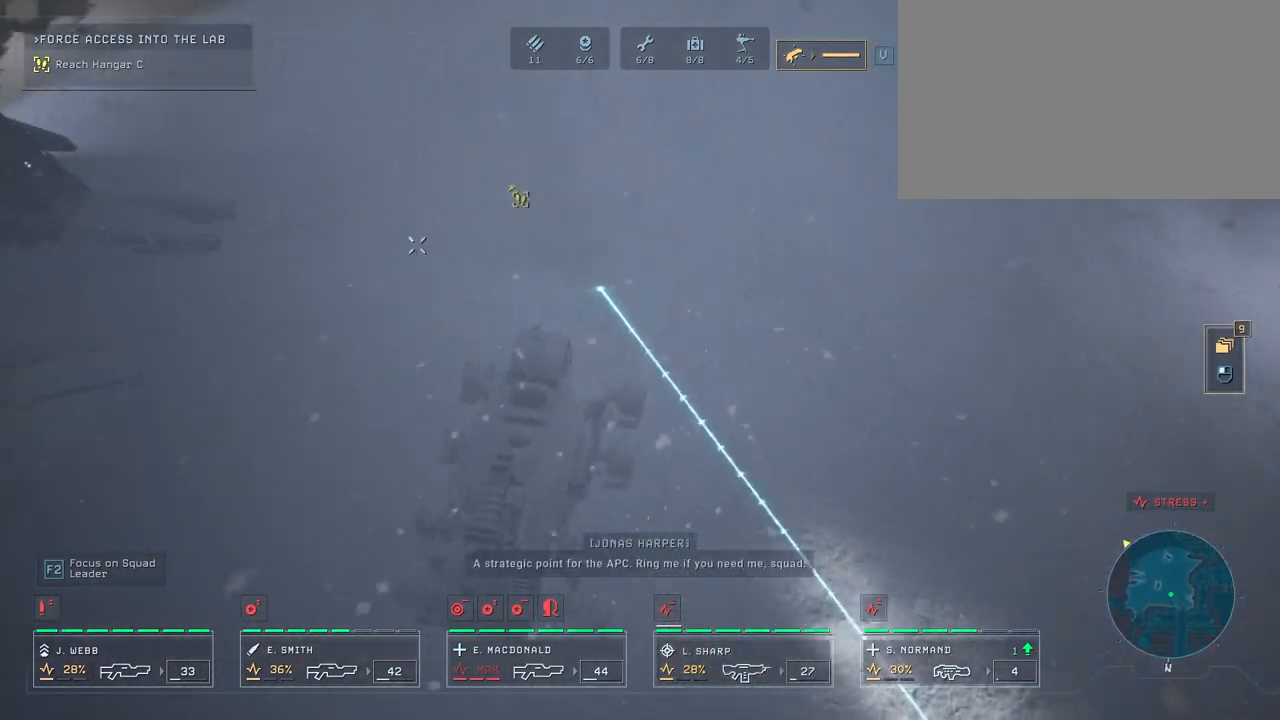
{"keys": [], "mouse": [], "mouse_move": "still", "events": [[150, "mouse_right", "down"], [233, "a", "down"], [233, "mouse_right", "up"], [317, "a", "up"]]}
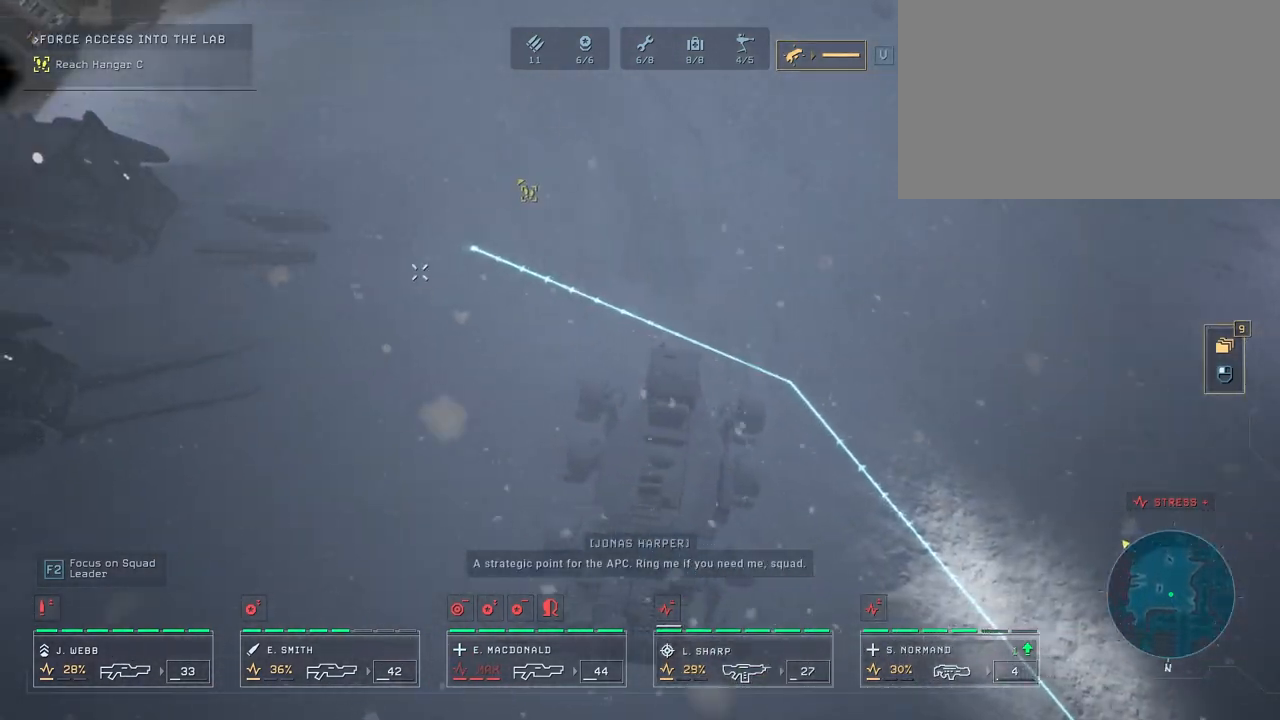
{"keys": [], "mouse": [], "mouse_move": "still", "events": []}
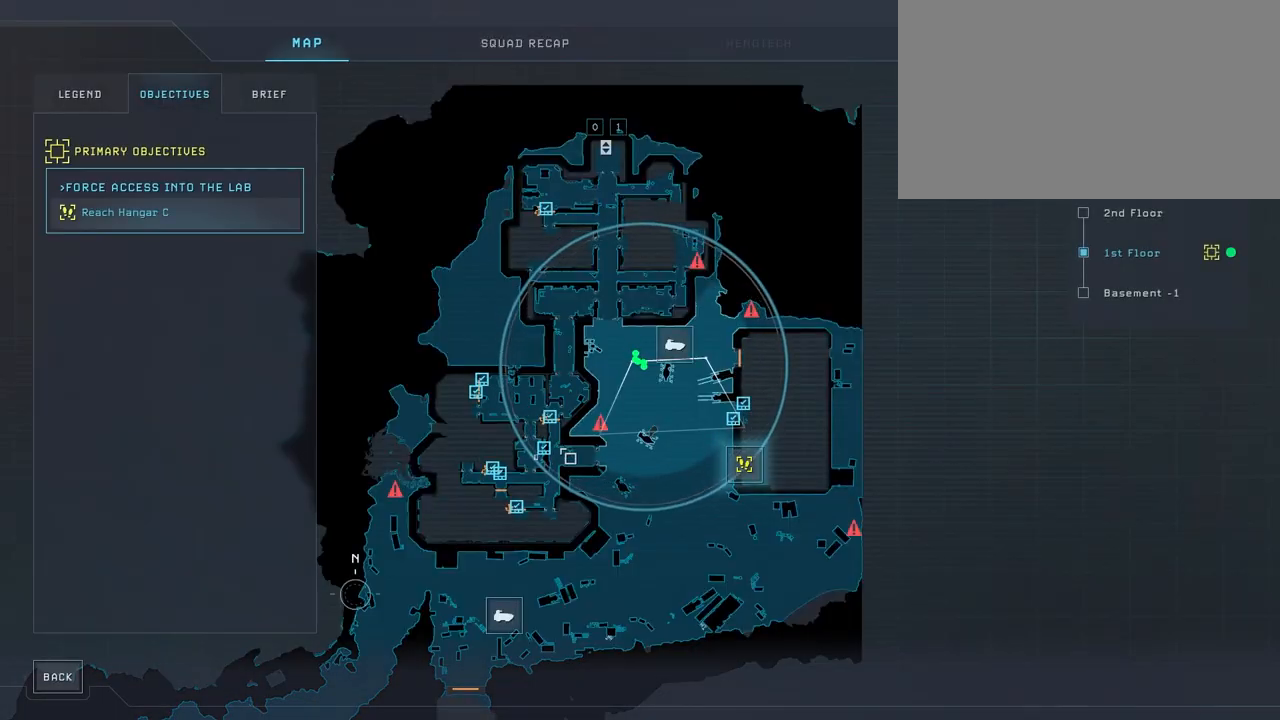
{"keys": [], "mouse": [], "mouse_move": "up", "events": [[33, "s", "down"], [167, "s", "up"]]}
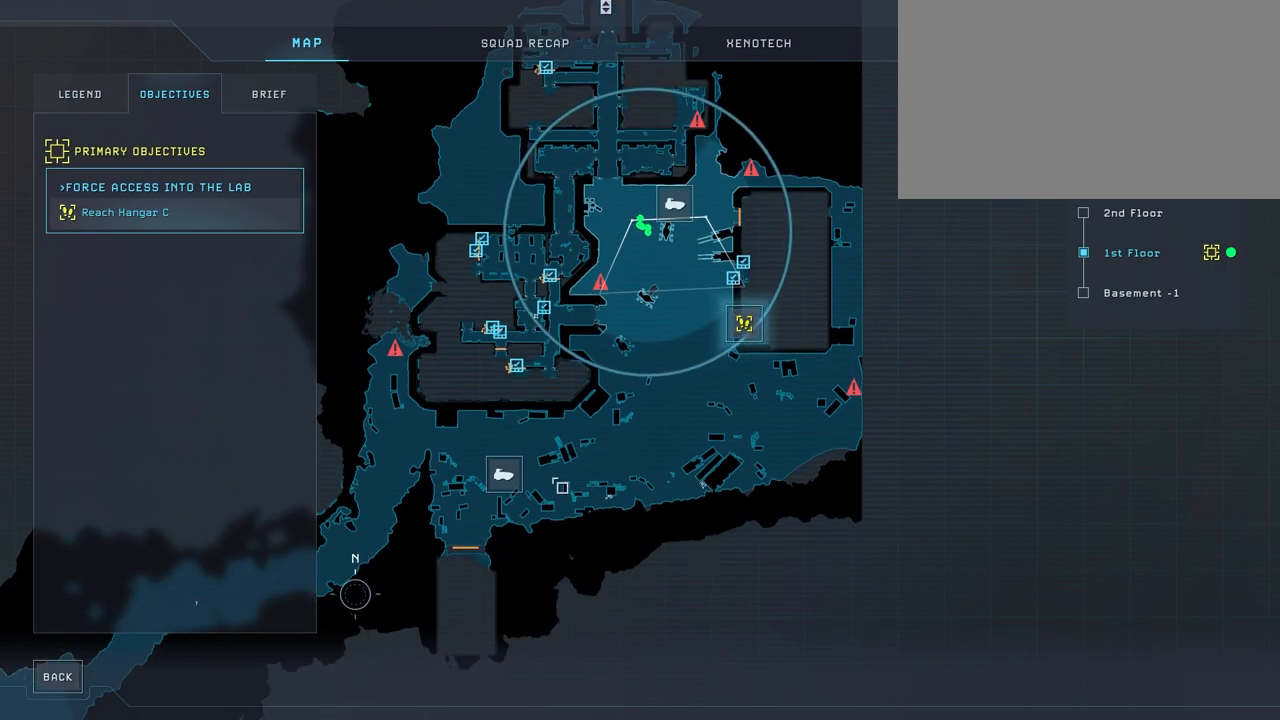
{"keys": [], "mouse": [], "mouse_move": "up-right", "events": []}
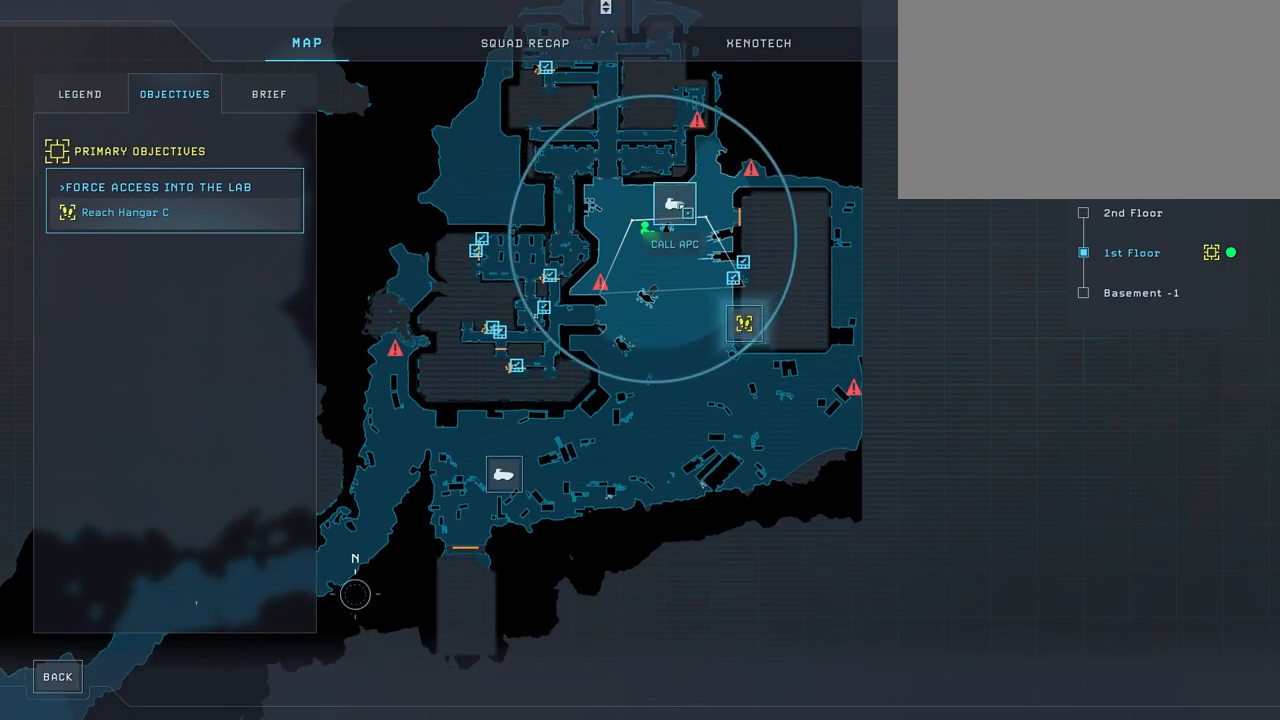
{"keys": [], "mouse": ["left"], "mouse_move": "still", "events": [[467, "mouse_left", "down"]]}
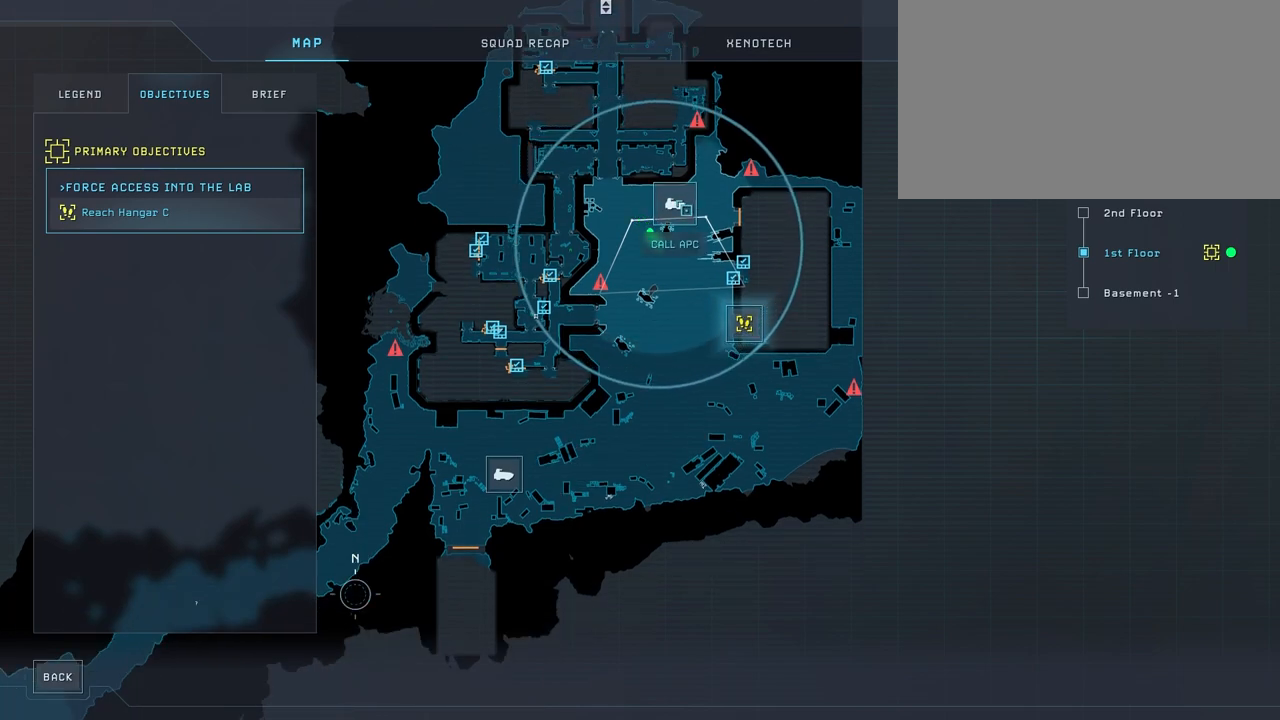
{"keys": [], "mouse": [], "mouse_move": "down-left", "events": [[67, "mouse_left", "up"]]}
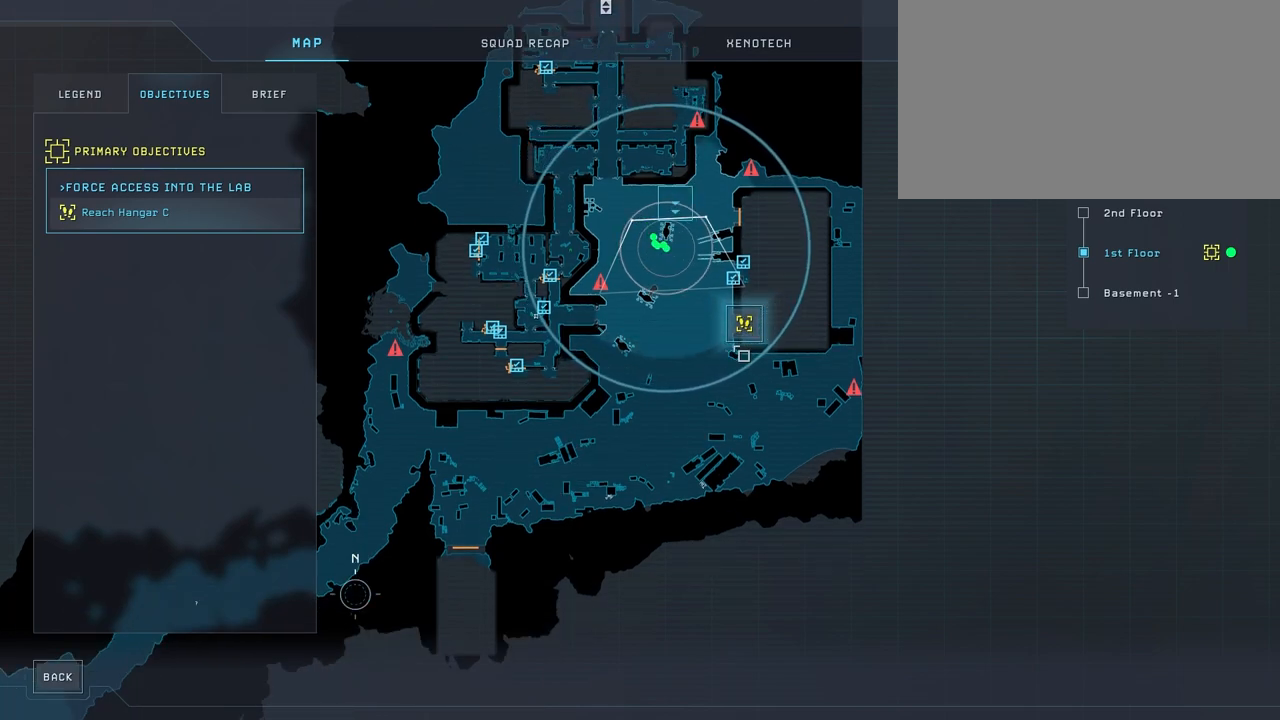
{"keys": [], "mouse": [], "mouse_move": "still", "events": []}
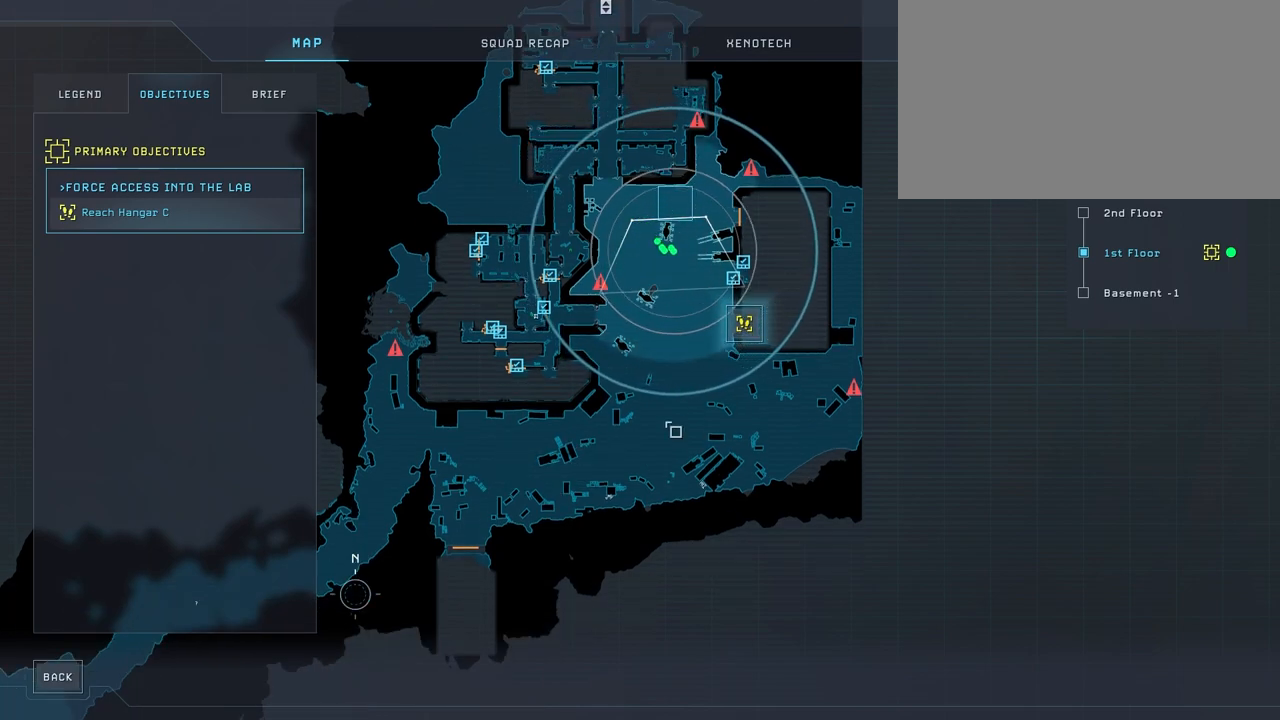
{"keys": ["a"], "mouse": [], "mouse_move": "up-left", "events": [[483, "a", "down"]]}
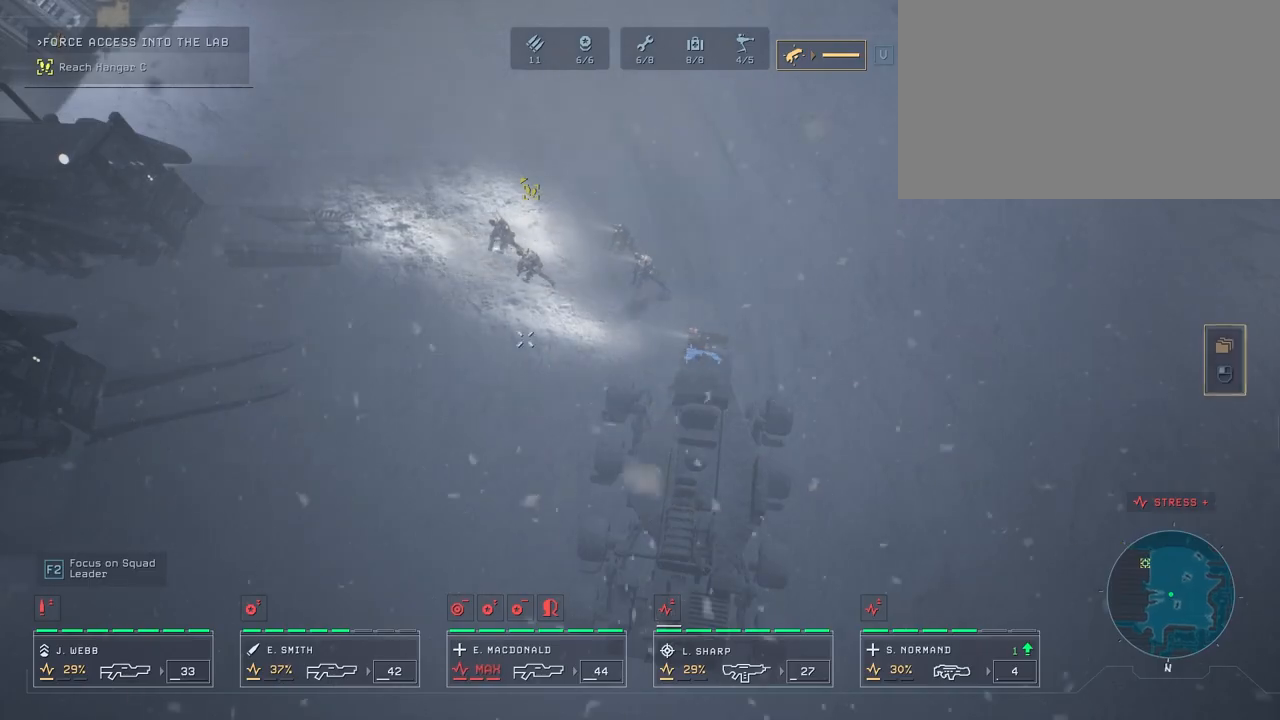
{"keys": [], "mouse": [], "mouse_move": "down-left", "events": [[33, "w", "down"], [283, "a", "up"], [283, "w", "up"], [333, "mouse_right", "down"], [433, "mouse_right", "up"]]}
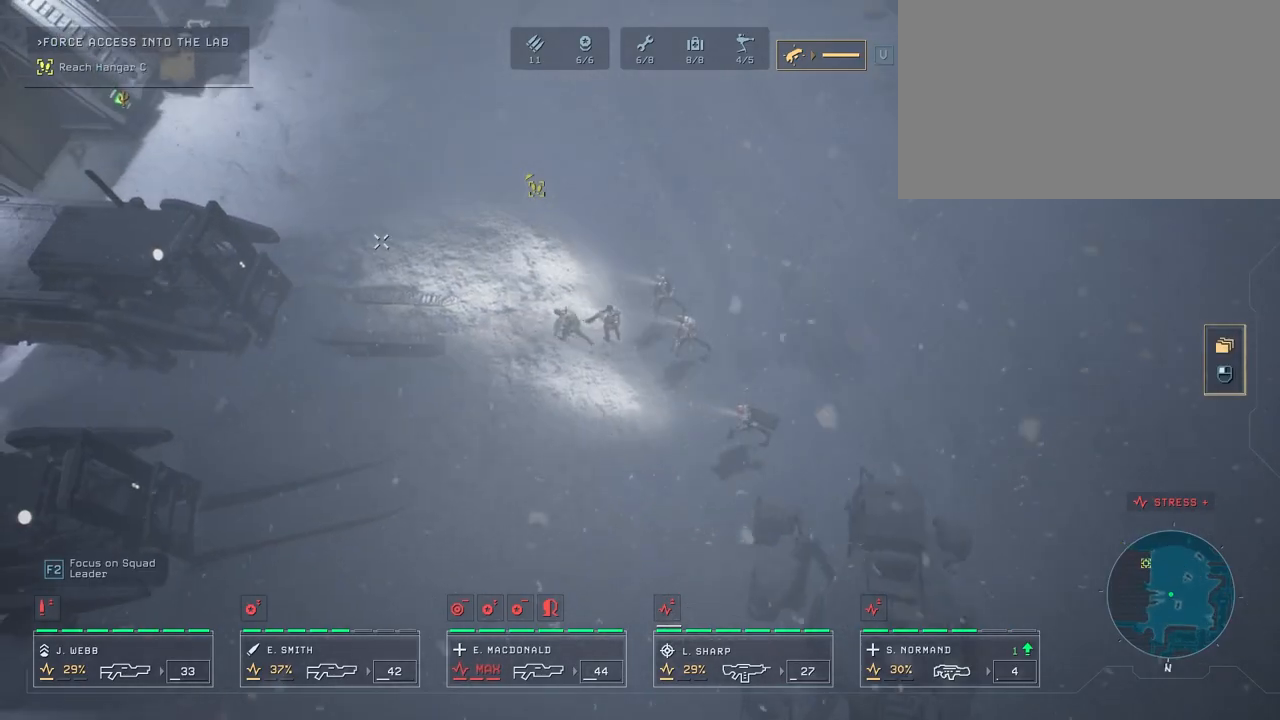
{"keys": [], "mouse": [], "mouse_move": "down-right", "events": [[17, "mouse_right", "down"], [100, "mouse_right", "up"], [150, "a", "down"], [200, "mouse_right", "down"], [200, "w", "down"], [283, "mouse_right", "up"], [383, "mouse_right", "down"], [417, "a", "up"], [417, "w", "up"], [467, "mouse_right", "up"]]}
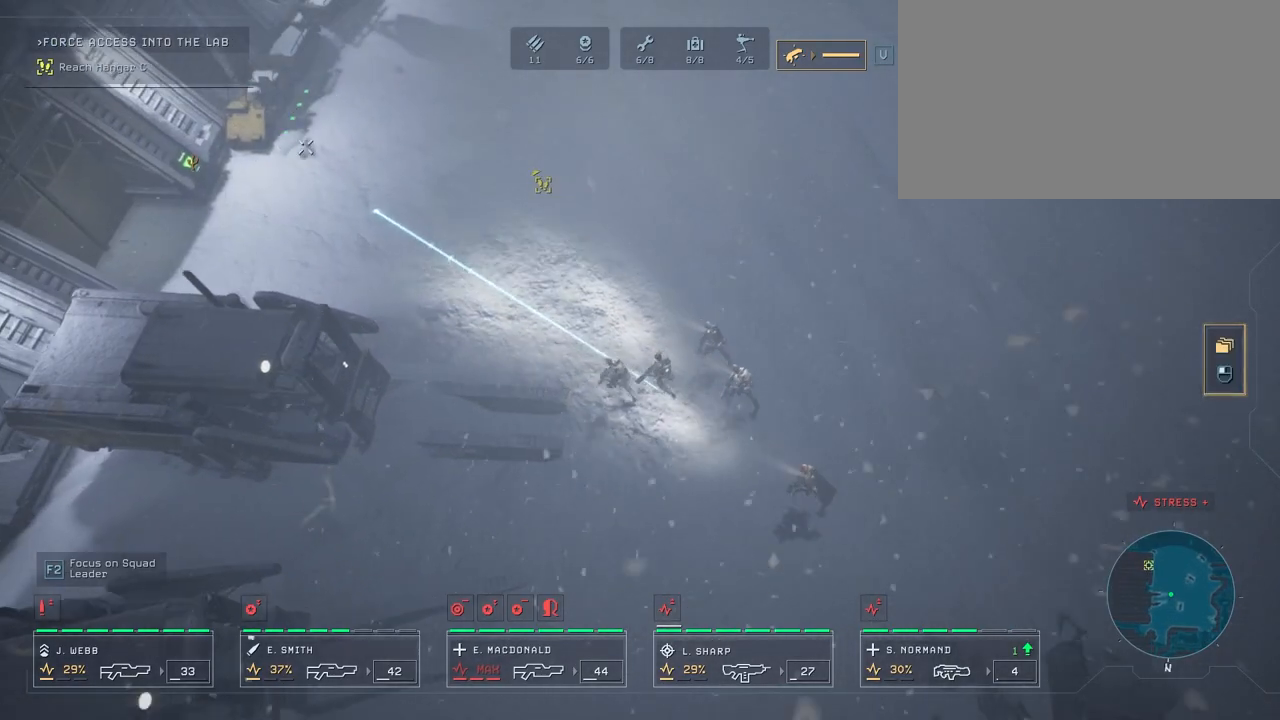
{"keys": ["a", "w"], "mouse": [], "mouse_move": "still", "events": [[50, "mouse_right", "down"], [150, "mouse_right", "up"], [233, "mouse_right", "down"], [317, "mouse_right", "up"], [417, "a", "down"], [417, "mouse_right", "down"], [417, "w", "down"], [500, "mouse_right", "up"]]}
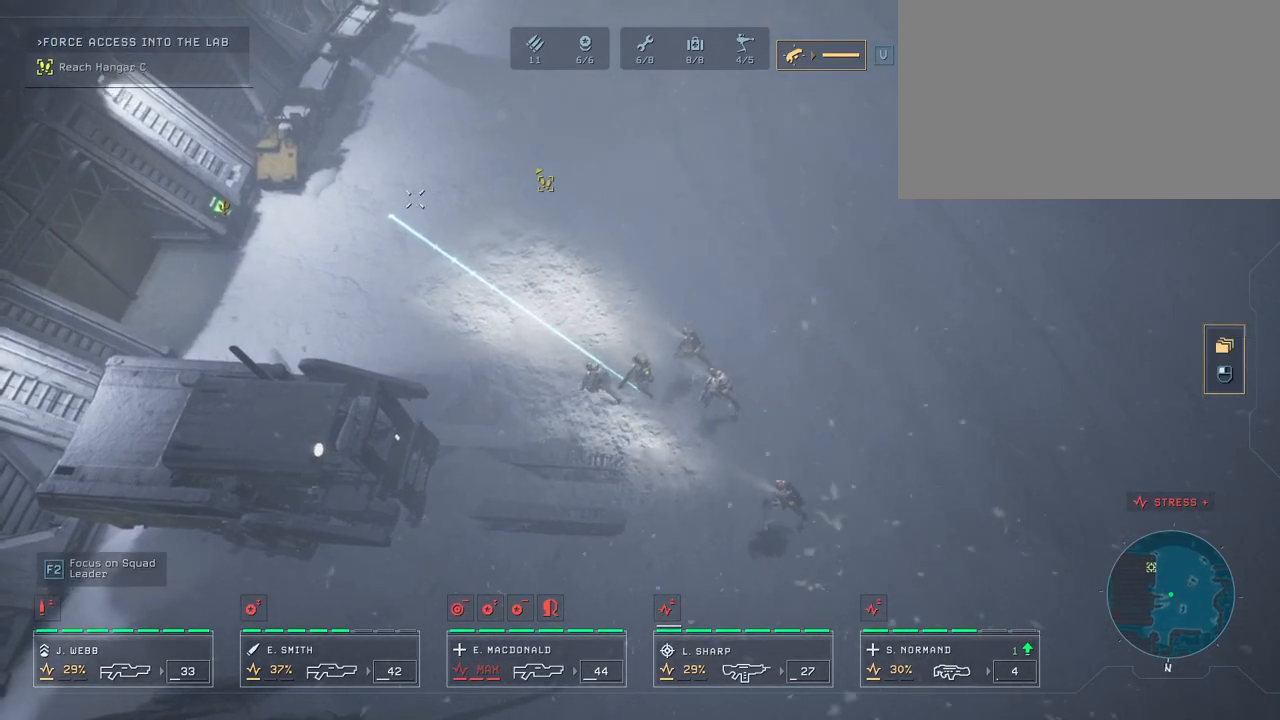
{"keys": [], "mouse": ["right"], "mouse_move": "down", "events": [[133, "mouse_right", "down"], [183, "a", "up"], [183, "w", "up"], [233, "mouse_right", "up"], [317, "mouse_right", "down"], [400, "mouse_right", "up"], [483, "mouse_right", "down"]]}
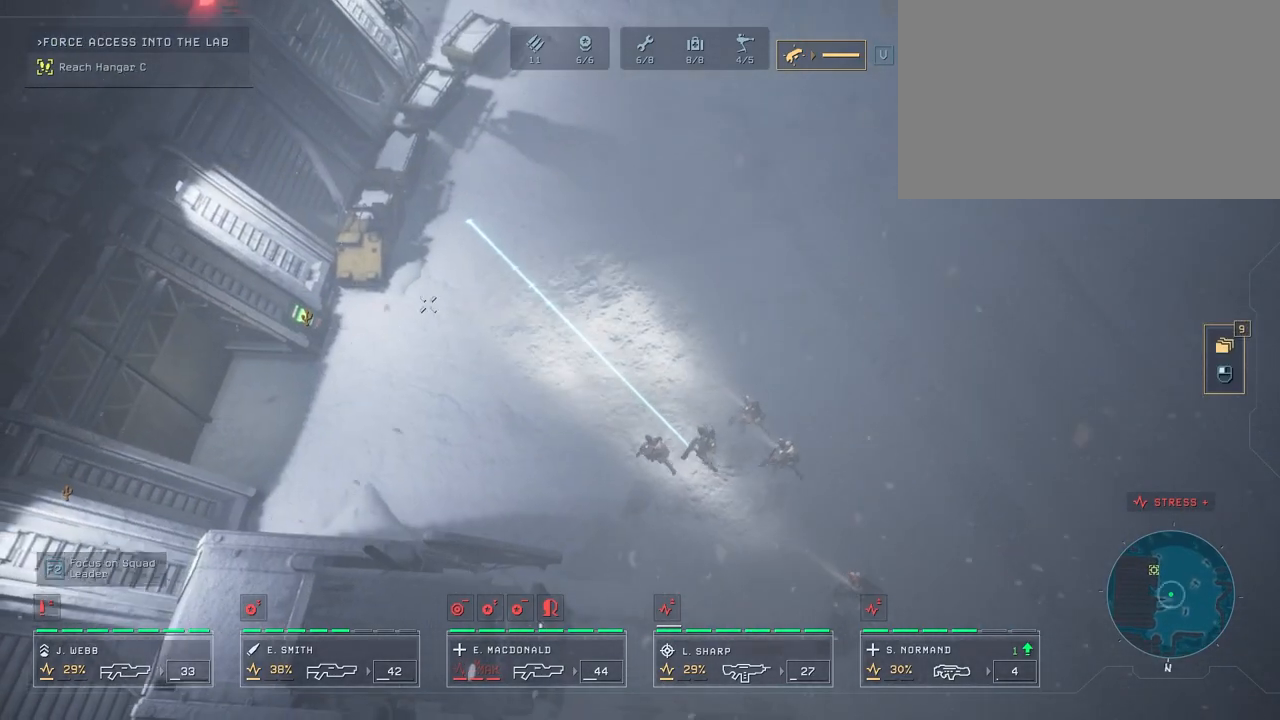
{"keys": [], "mouse": [], "mouse_move": "up-left", "events": [[83, "mouse_right", "up"], [183, "mouse_right", "down"], [233, "mouse_right", "up"], [300, "mouse_right", "down"], [400, "mouse_right", "up"]]}
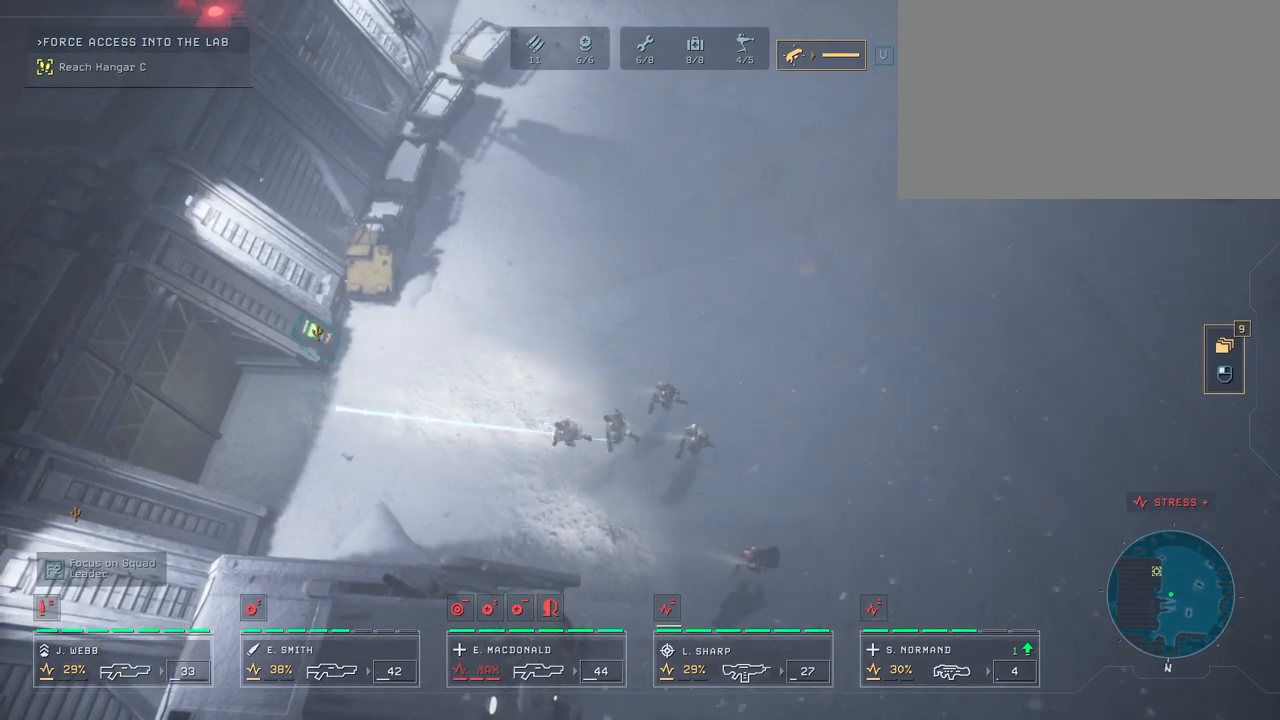
{"keys": [], "mouse": [], "mouse_move": "still", "events": []}
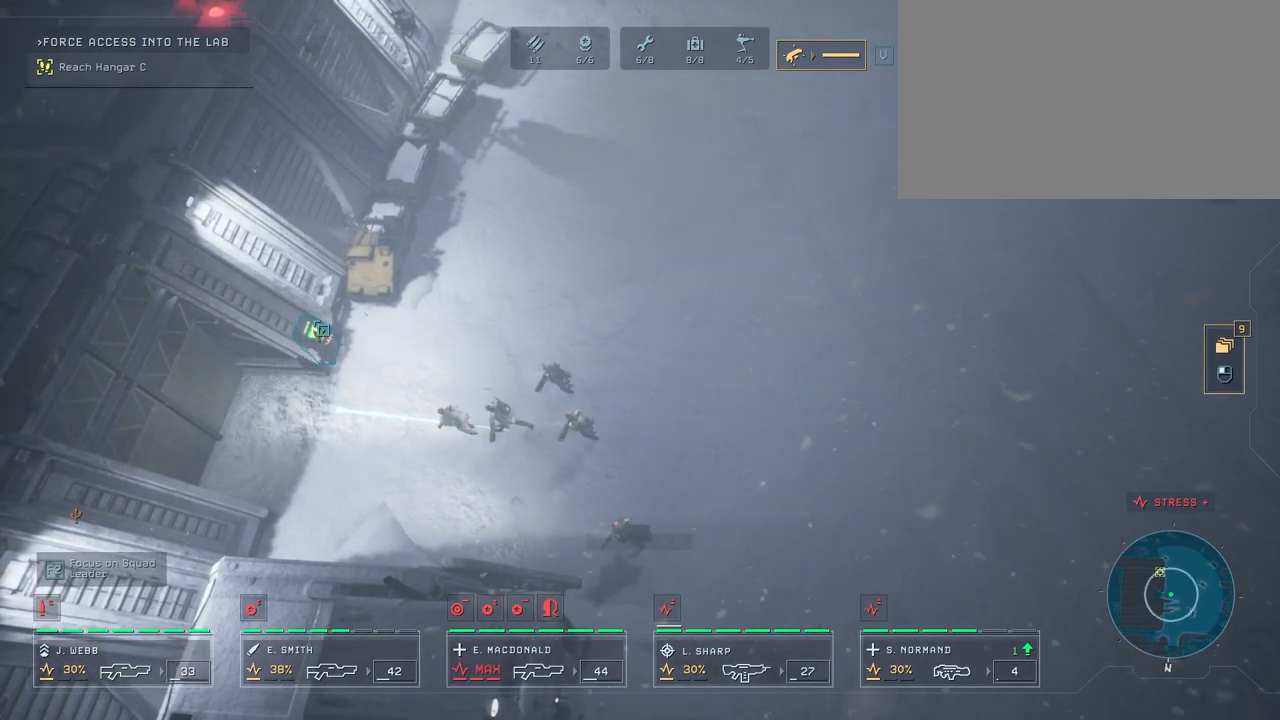
{"keys": [], "mouse": [], "mouse_move": "still", "events": []}
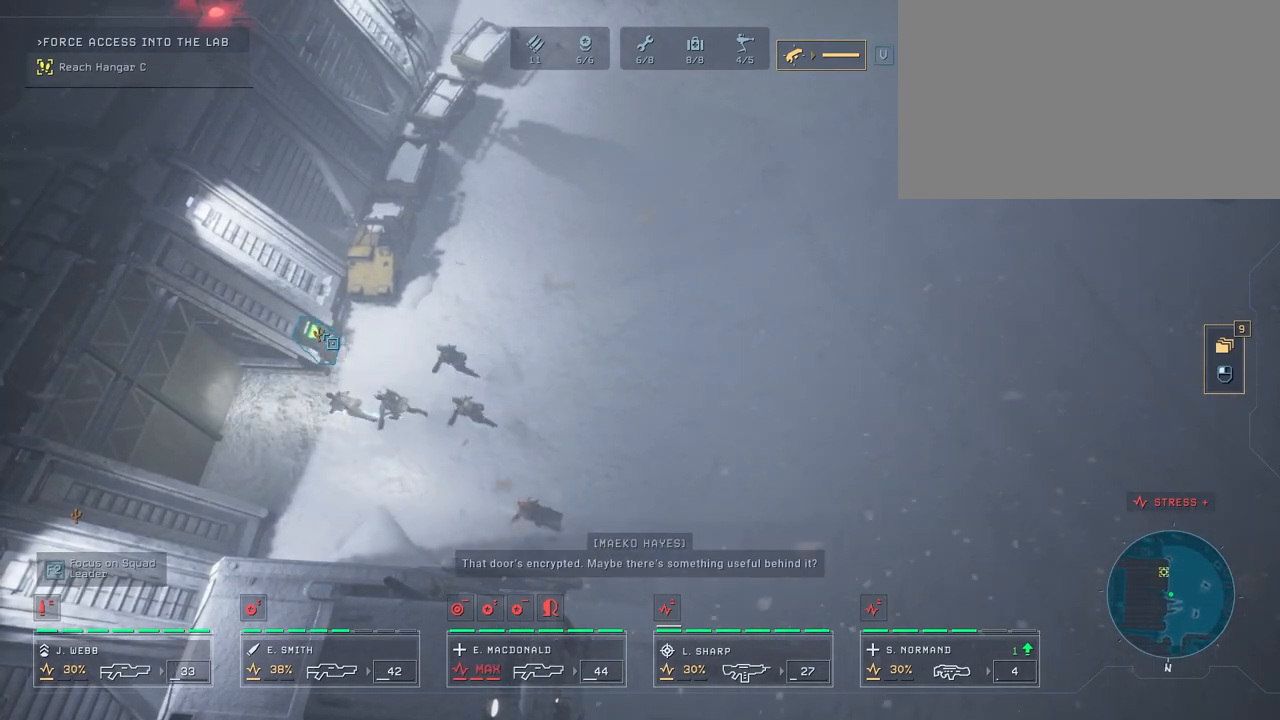
{"keys": ["w"], "mouse": [], "mouse_move": "up", "events": [[283, "w", "down"]]}
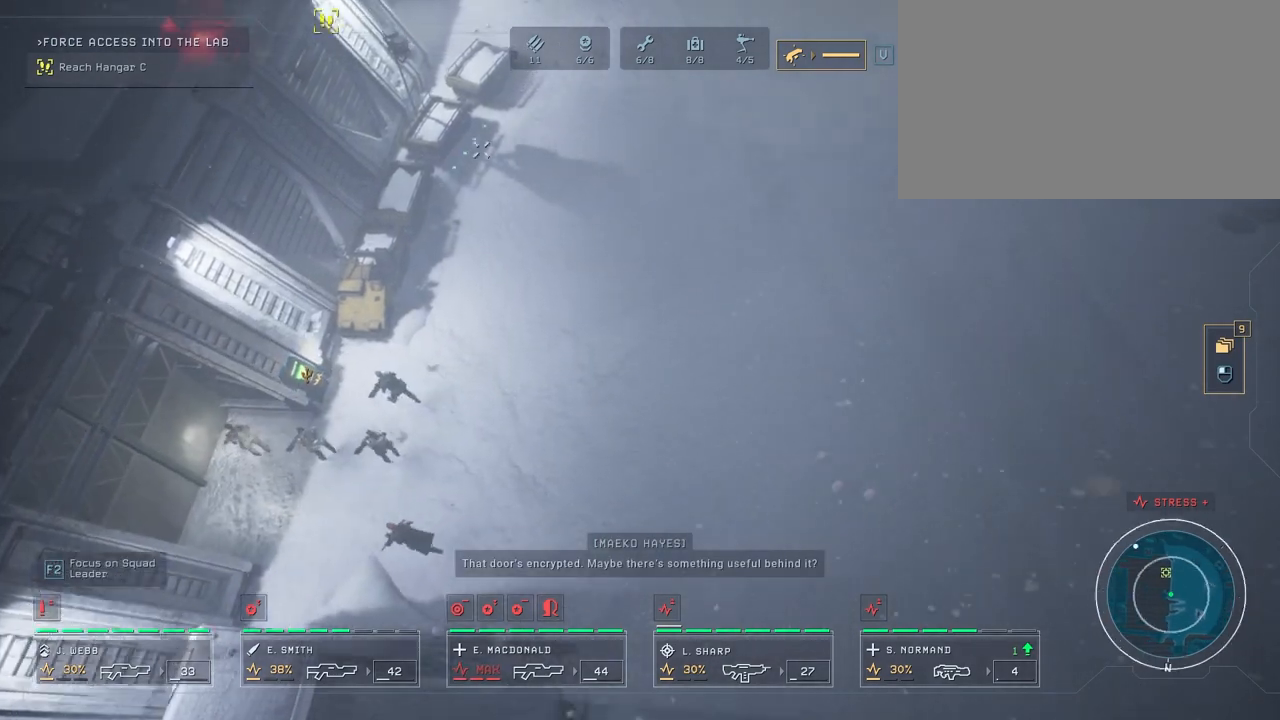
{"keys": [], "mouse": [], "mouse_move": "still", "events": [[317, "w", "up"], [400, "mouse_right", "down"], [500, "mouse_right", "up"]]}
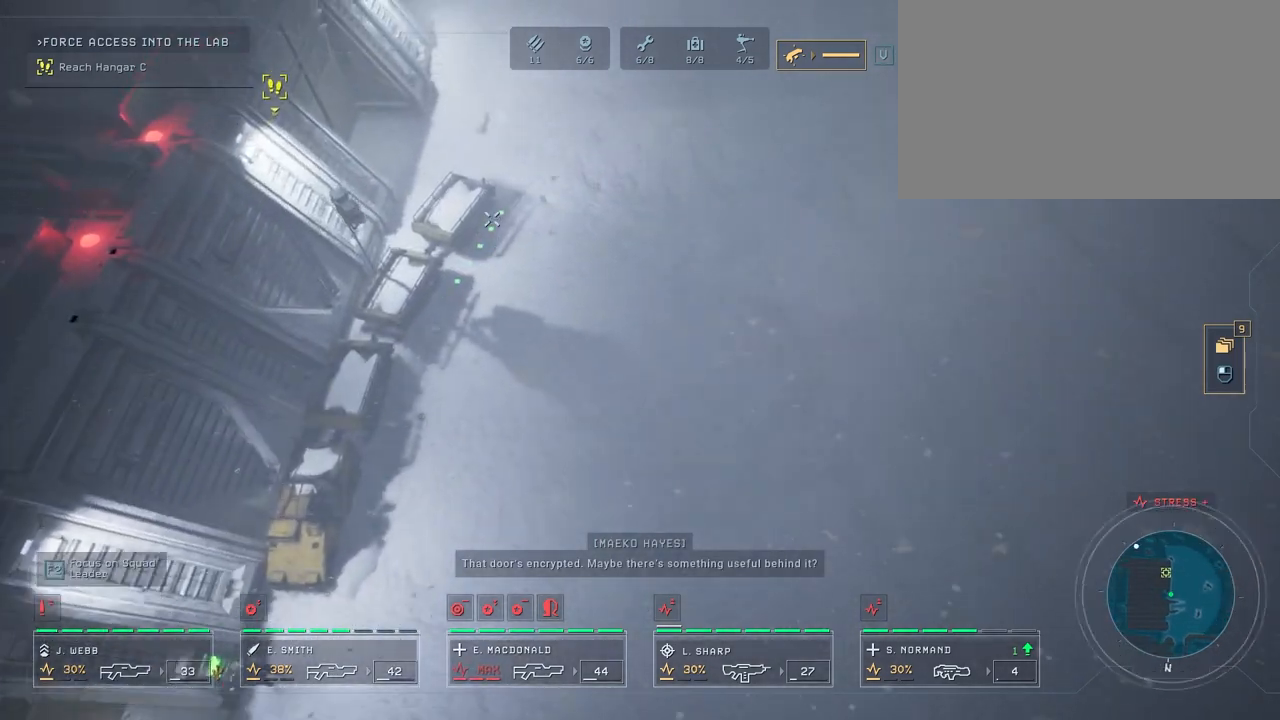
{"keys": [], "mouse": [], "mouse_move": "up-right", "events": []}
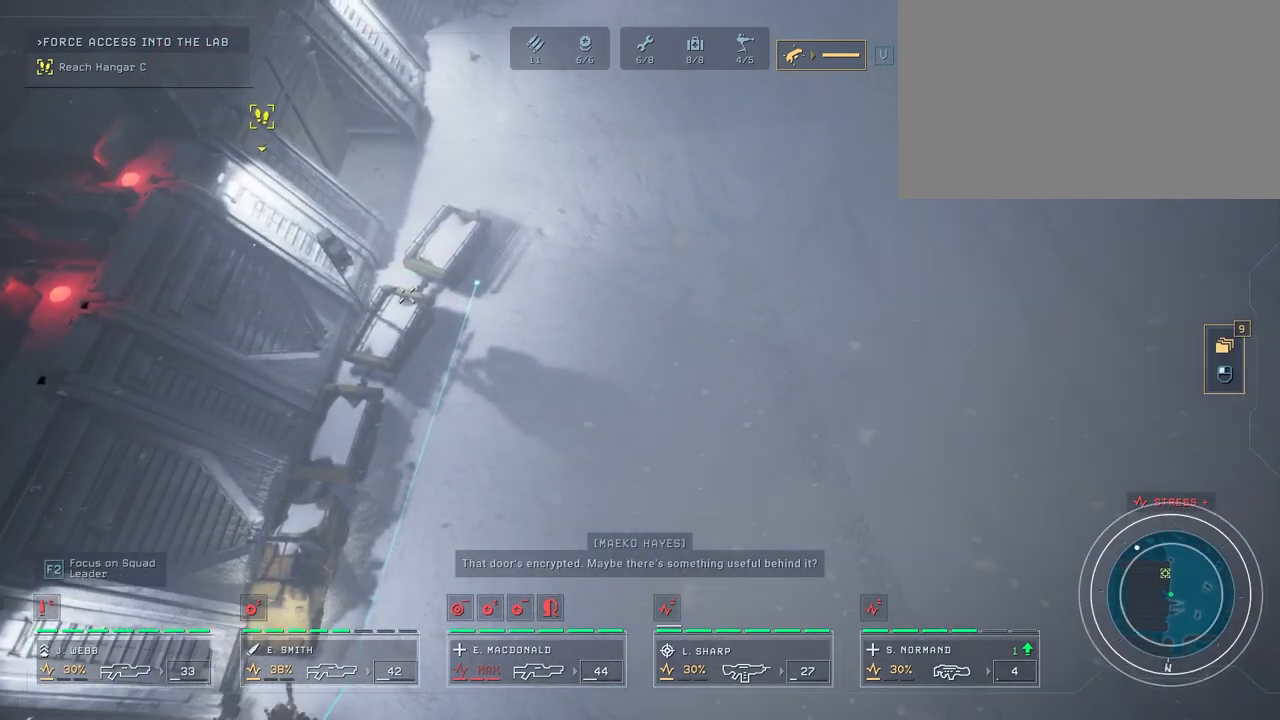
{"keys": [], "mouse": [], "mouse_move": "still", "events": [[383, "mouse_right", "down"], [483, "mouse_right", "up"]]}
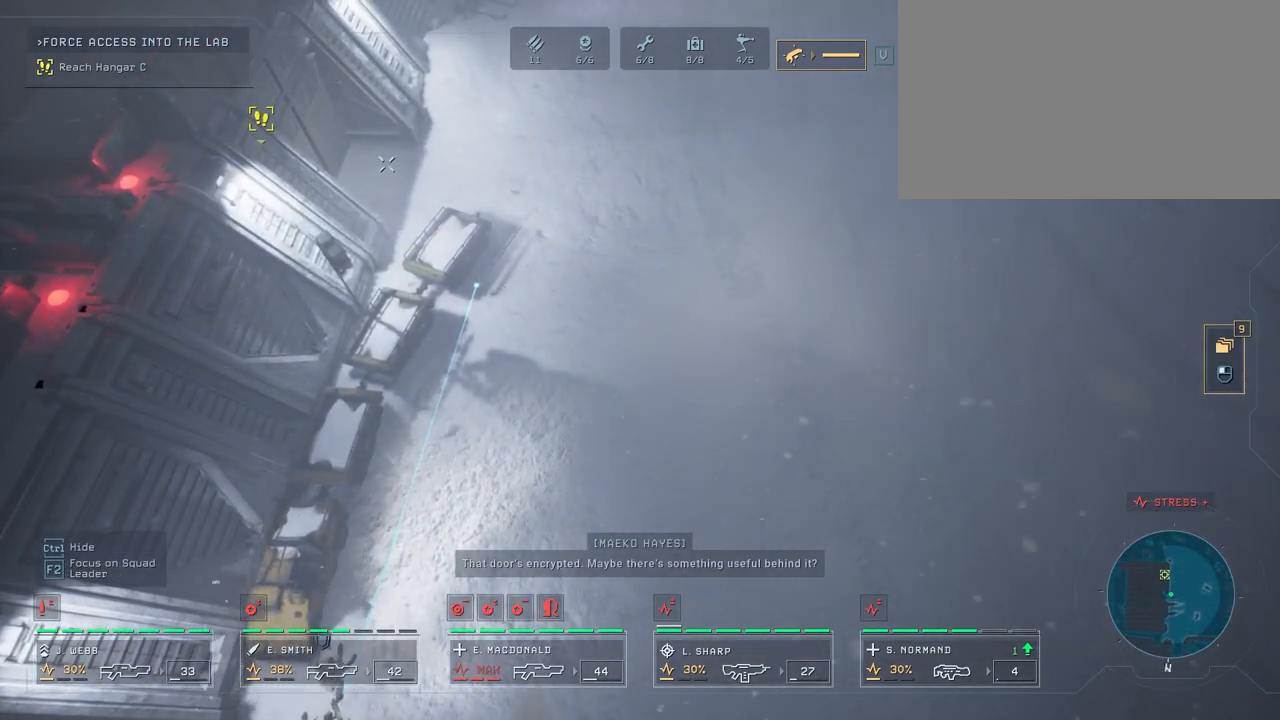
{"keys": [], "mouse": ["right"], "mouse_move": "still", "events": [[67, "mouse_right", "down"], [150, "mouse_right", "up"], [250, "mouse_right", "down"], [283, "mouse_right", "up"], [383, "mouse_right", "down"], [417, "mouse_right", "up"], [500, "mouse_right", "down"]]}
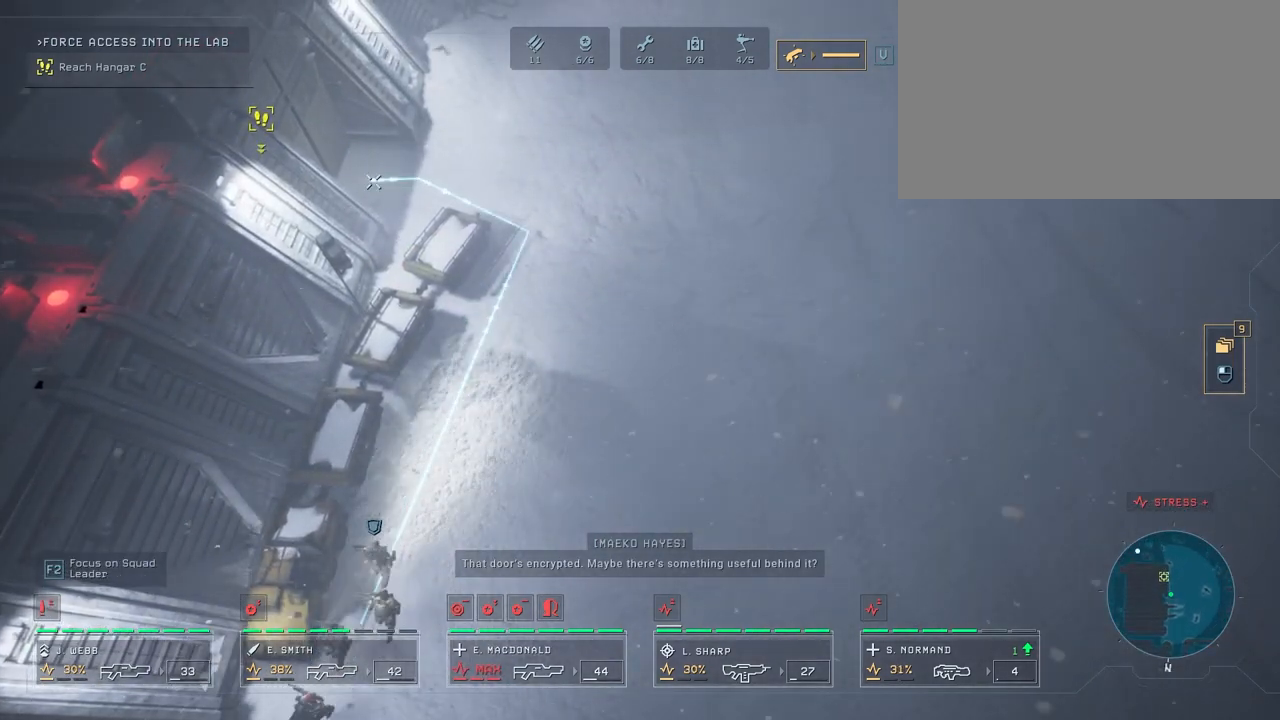
{"keys": [], "mouse": [], "mouse_move": "still", "events": [[150, "mouse_right", "up"]]}
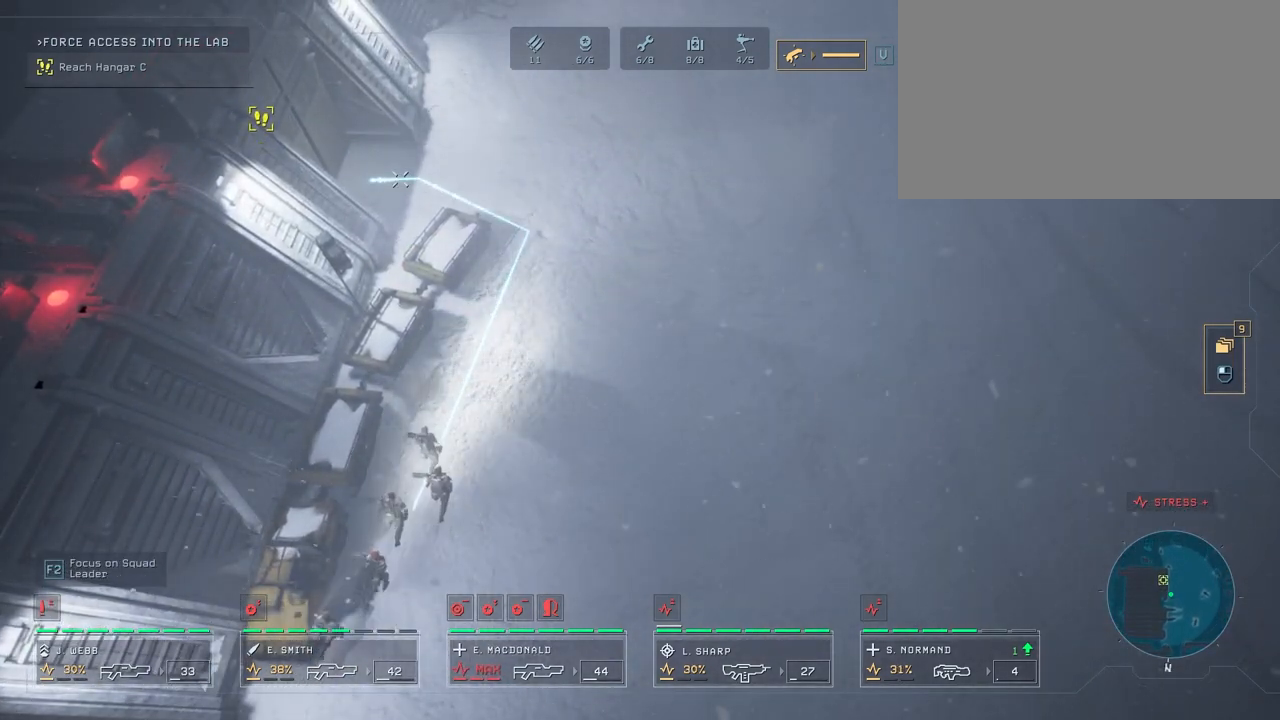
{"keys": ["e"], "mouse": [], "mouse_move": "still", "events": [[400, "e", "down"]]}
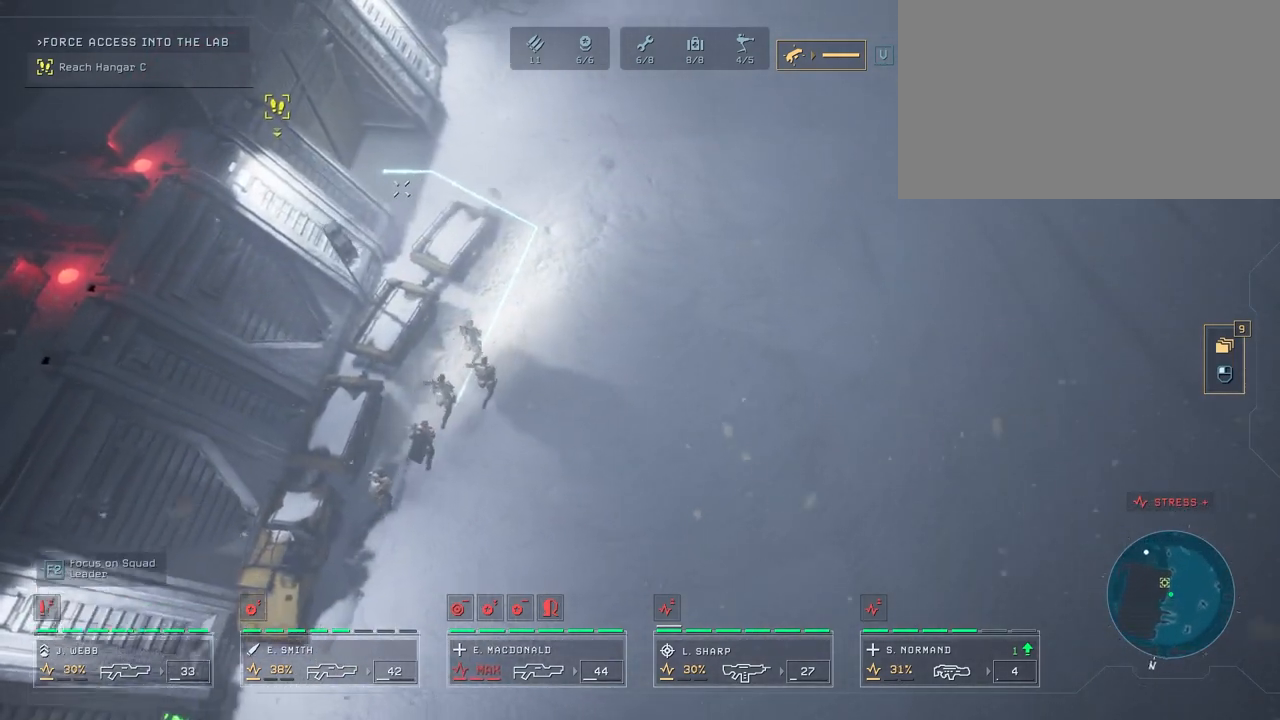
{"keys": ["w"], "mouse": [], "mouse_move": "up-right", "events": [[400, "w", "down"], [483, "e", "up"]]}
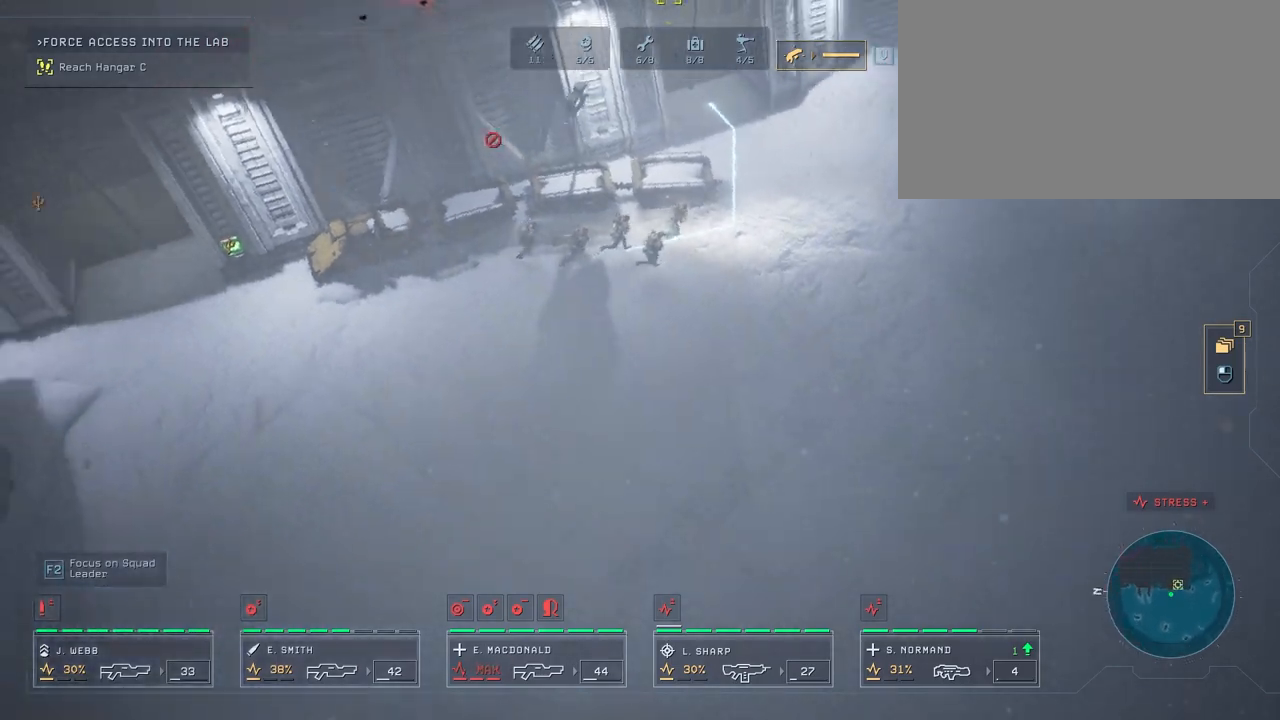
{"keys": ["e"], "mouse": [], "mouse_move": "right", "events": [[150, "w", "up"], [383, "e", "down"]]}
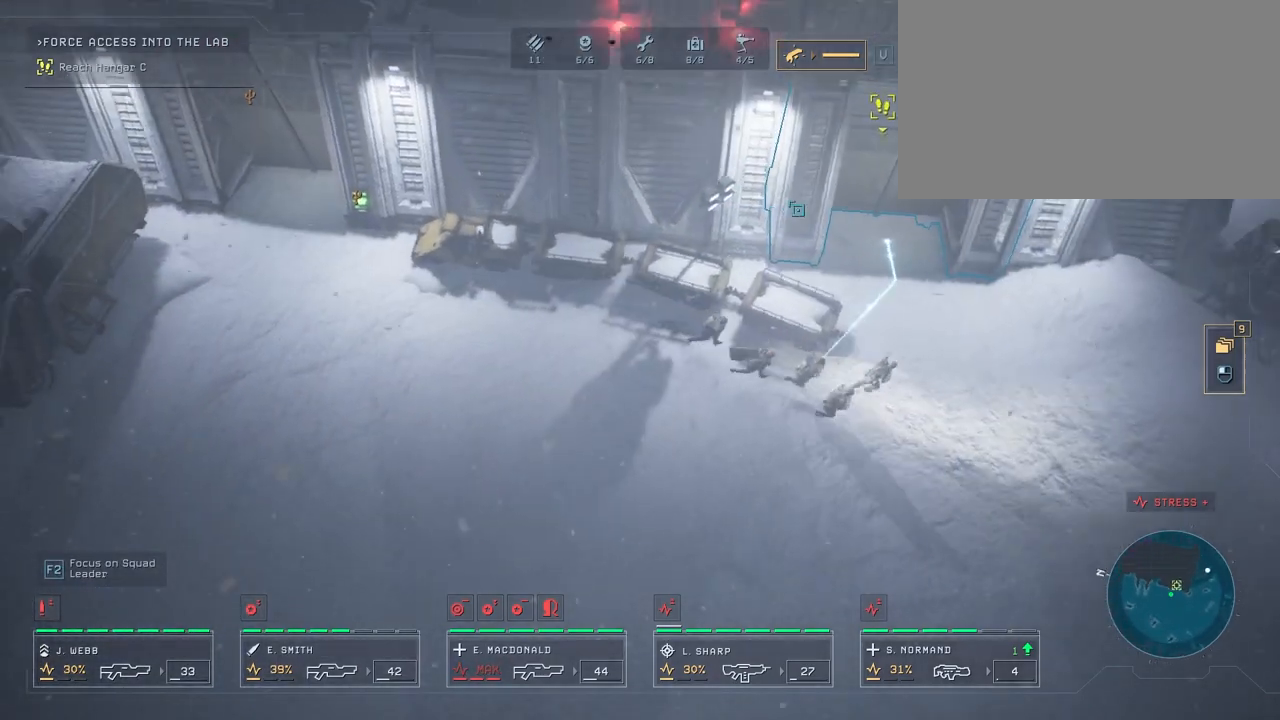
{"keys": ["d"], "mouse": [], "mouse_move": "still", "events": [[17, "e", "up"], [333, "d", "down"]]}
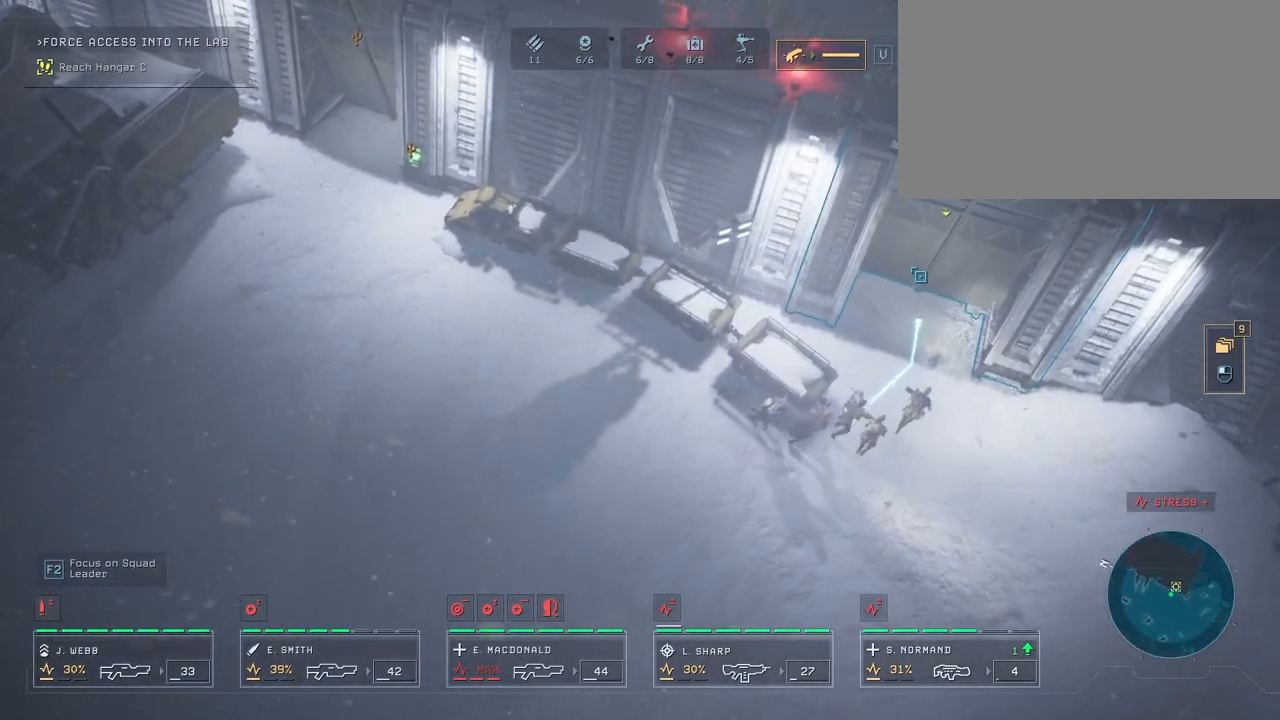
{"keys": [], "mouse": [], "mouse_move": "still", "events": [[17, "w", "down"], [83, "d", "up"], [133, "w", "up"], [283, "q", "down"], [400, "q", "up"]]}
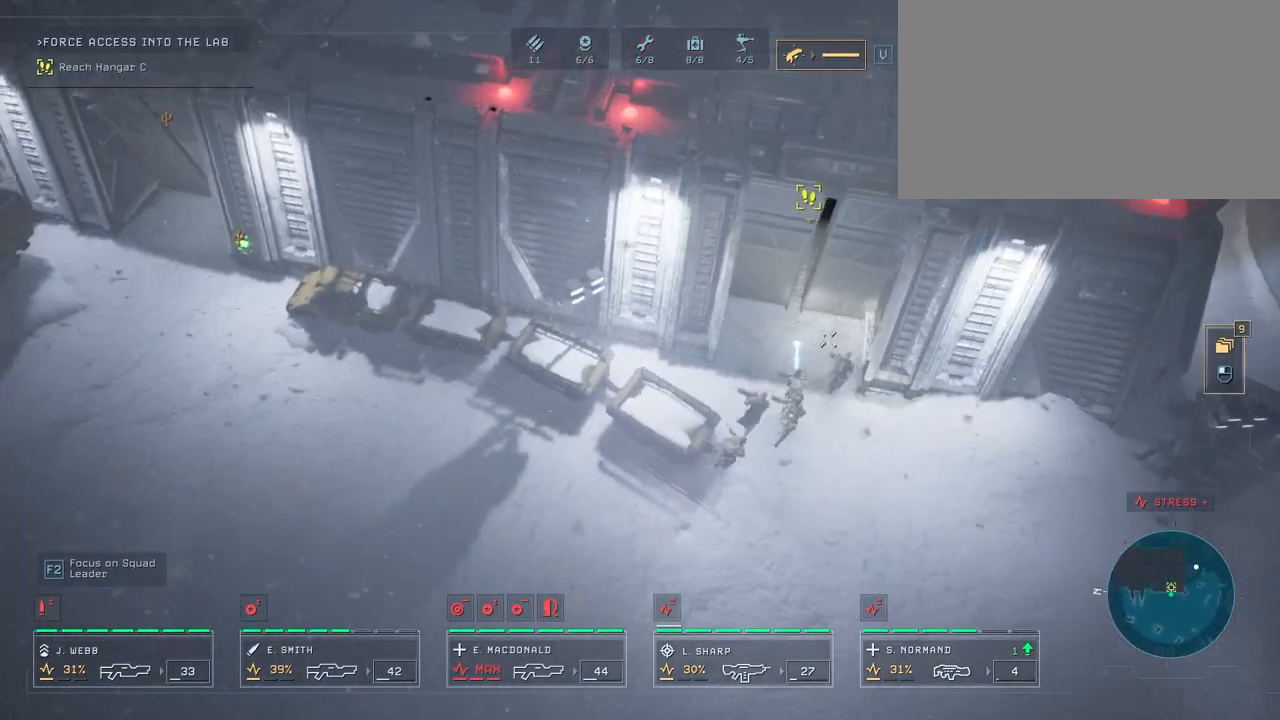
{"keys": ["w"], "mouse": [], "mouse_move": "up", "events": [[500, "w", "down"]]}
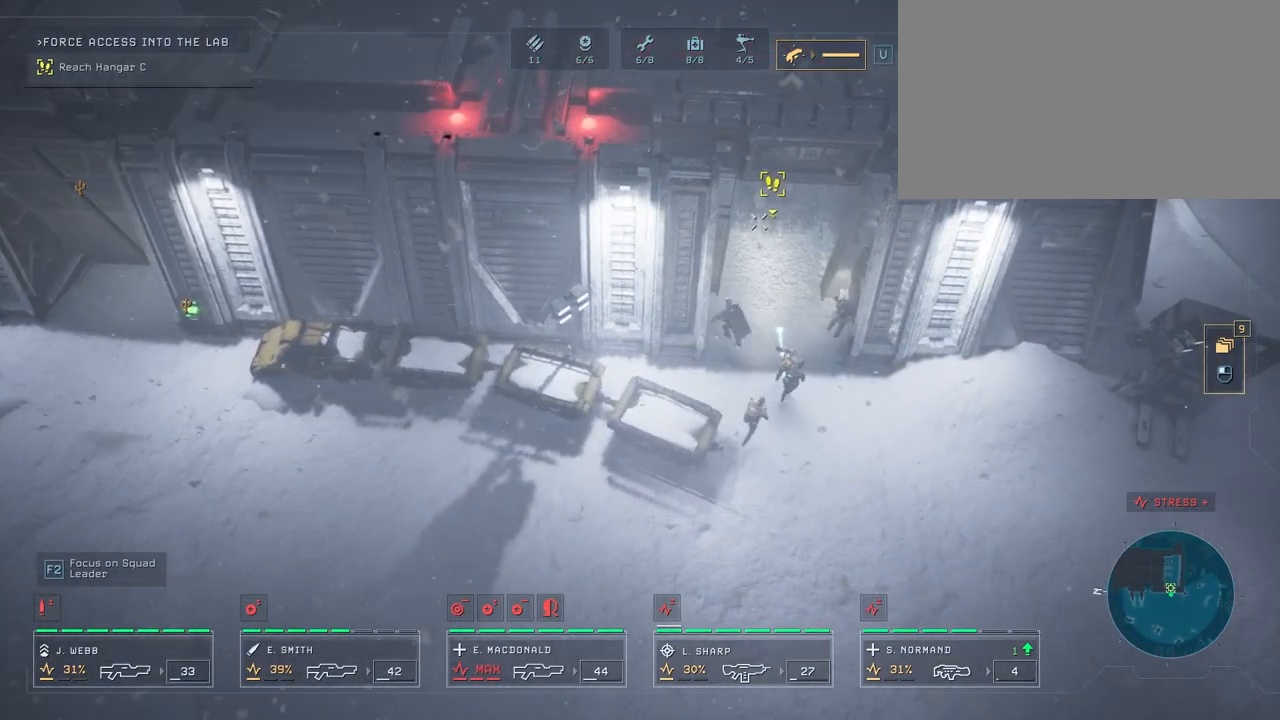
{"keys": [], "mouse": [], "mouse_move": "down", "events": [[167, "w", "up"], [217, "mouse_right", "down"], [317, "mouse_right", "up"], [400, "mouse_right", "down"], [433, "mouse_right", "up"]]}